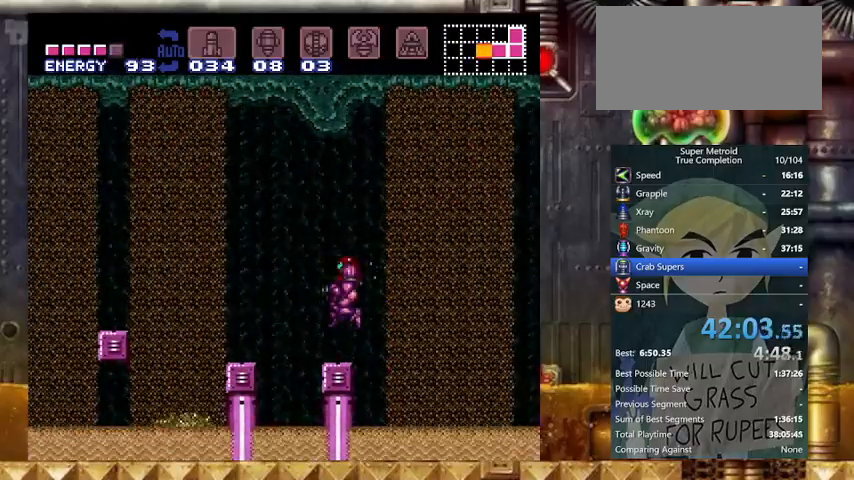
Gameplay with a controller (Nintendo layout); each line is a JSON object with the inputs held at the frame after it. "events" lists button and stick changes between this image and that frame as [ms after this image, input, new state], when the widget could be followed in between. Not read: L3 R3.
{"buttons": ["Y", "DPAD_LEFT"], "events": [[67, "DPAD_LEFT", "down"], [200, "B", "down"], [267, "B", "up"]]}
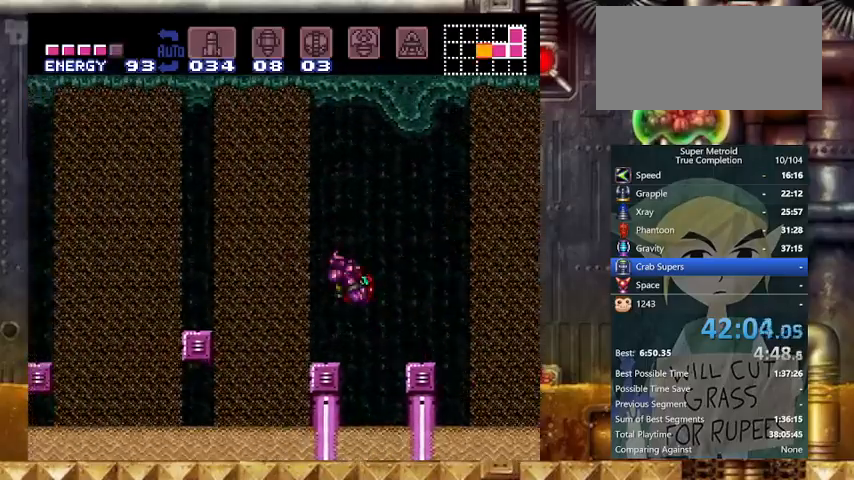
{"buttons": ["B", "Y", "DPAD_LEFT"], "events": [[67, "L1", "down"], [133, "L1", "up"], [233, "B", "down"]]}
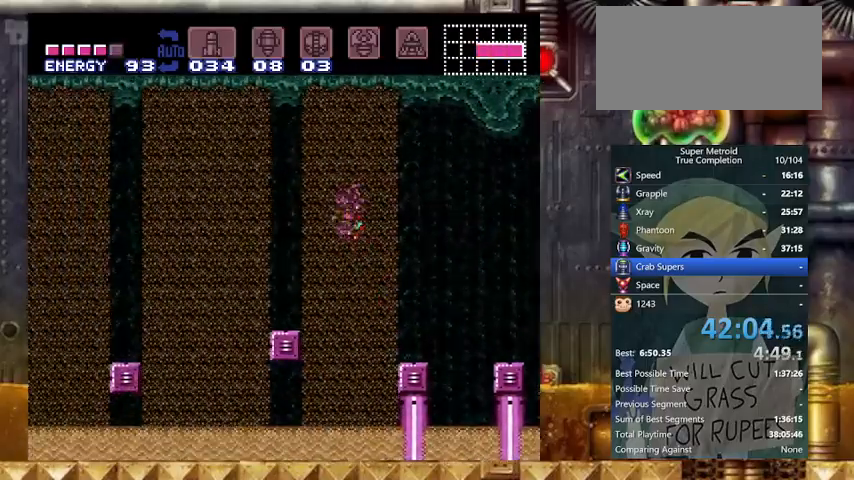
{"buttons": ["B", "Y", "DPAD_LEFT"], "events": []}
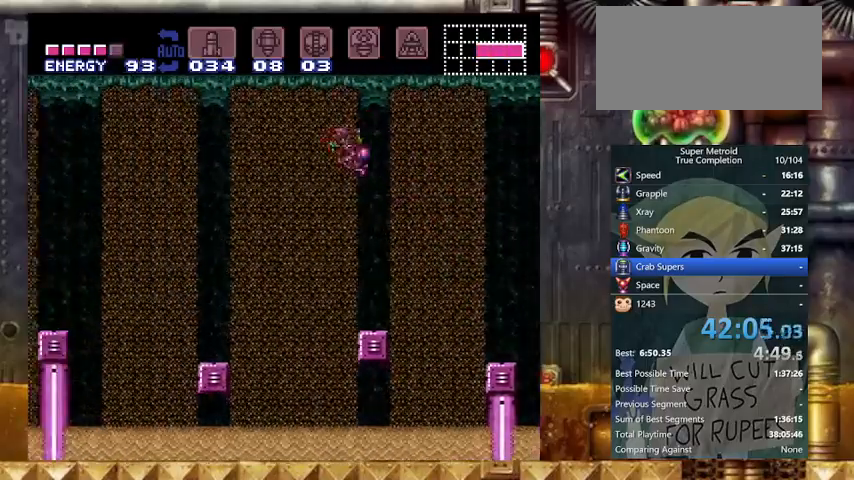
{"buttons": ["Y", "DPAD_LEFT"], "events": [[467, "B", "up"]]}
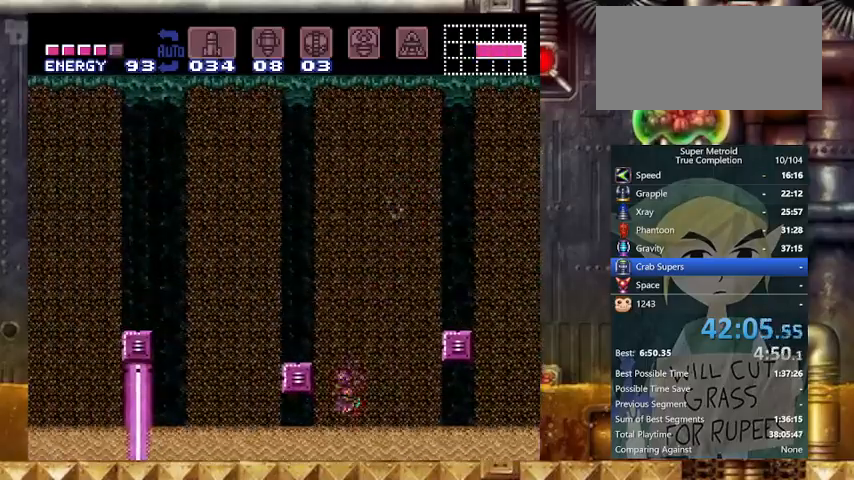
{"buttons": ["B", "Y", "DPAD_LEFT"], "events": [[133, "B", "down"]]}
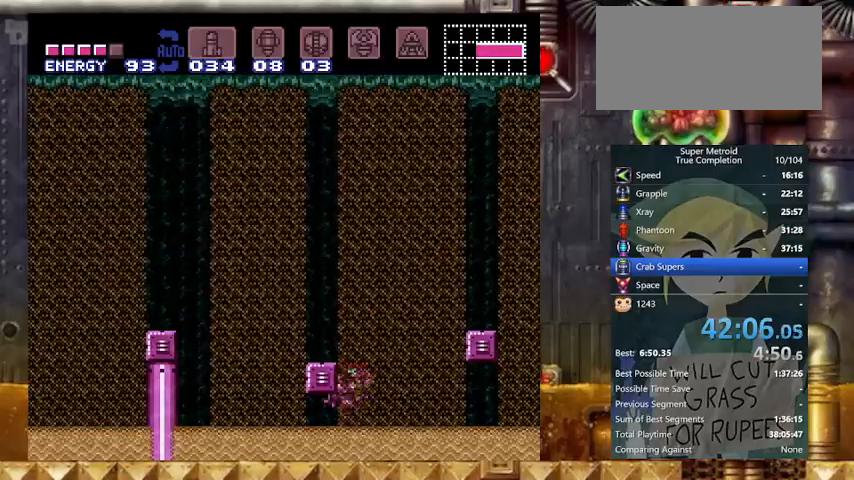
{"buttons": ["Y", "DPAD_RIGHT"], "events": [[67, "DPAD_RIGHT", "down"], [133, "B", "up"], [133, "DPAD_LEFT", "up"], [167, "B", "down"], [233, "DPAD_LEFT", "down"], [233, "DPAD_RIGHT", "up"], [467, "DPAD_LEFT", "up"], [467, "DPAD_RIGHT", "down"], [500, "B", "up"]]}
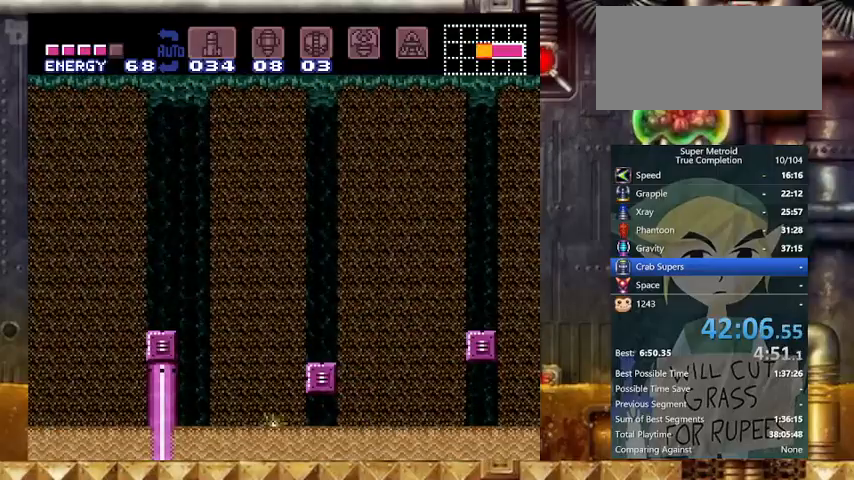
{"buttons": ["B", "Y", "DPAD_RIGHT"], "events": [[67, "B", "down"], [100, "DPAD_LEFT", "down"], [167, "DPAD_RIGHT", "up"], [467, "DPAD_LEFT", "up"], [467, "DPAD_RIGHT", "down"]]}
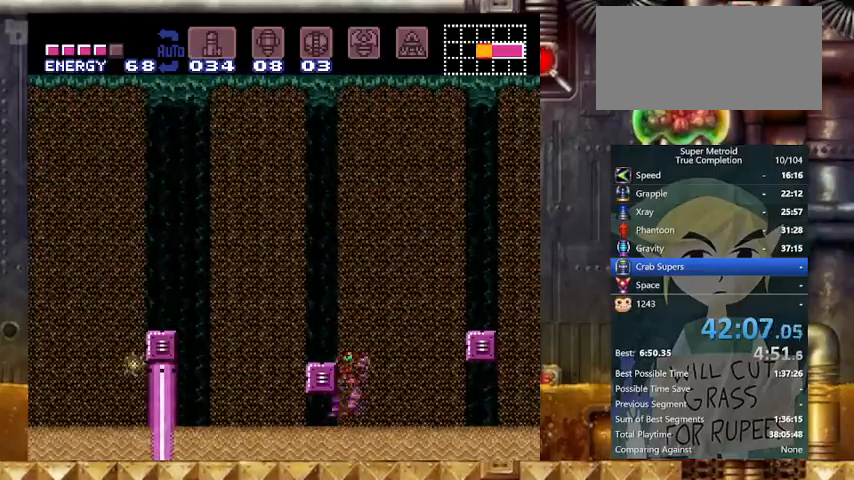
{"buttons": ["B", "Y", "DPAD_LEFT"], "events": [[133, "DPAD_LEFT", "down"], [133, "DPAD_RIGHT", "up"]]}
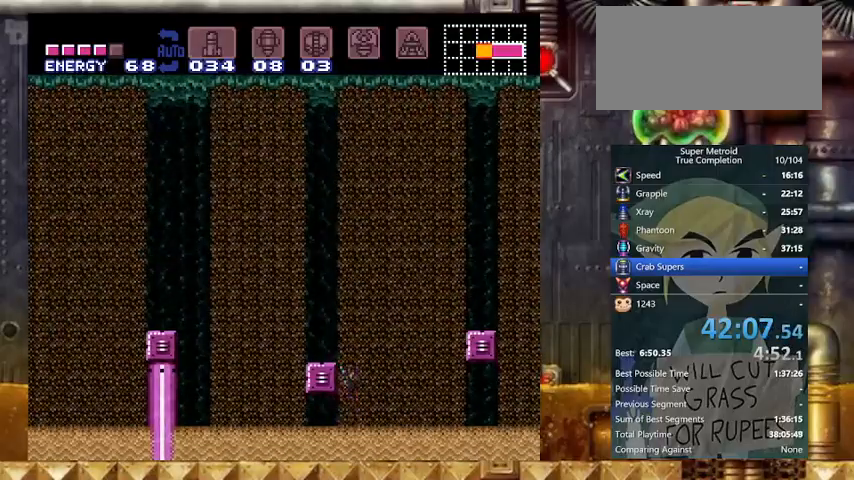
{"buttons": ["Y", "DPAD_DOWN", "DPAD_LEFT"], "events": [[67, "B", "up"], [67, "DPAD_LEFT", "up"], [333, "DPAD_DOWN", "down"], [433, "DPAD_DOWN", "up"], [467, "DPAD_DOWN", "down"], [467, "DPAD_LEFT", "down"]]}
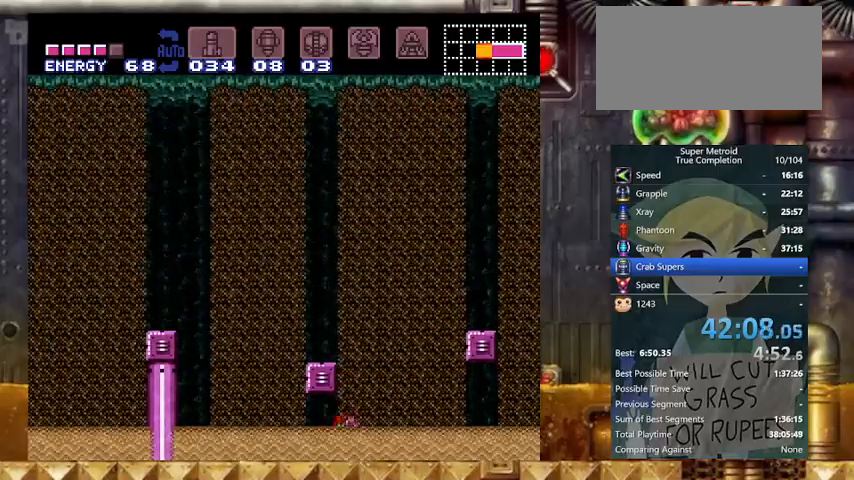
{"buttons": ["B", "Y", "DPAD_LEFT"], "events": [[67, "DPAD_DOWN", "up"], [333, "B", "down"]]}
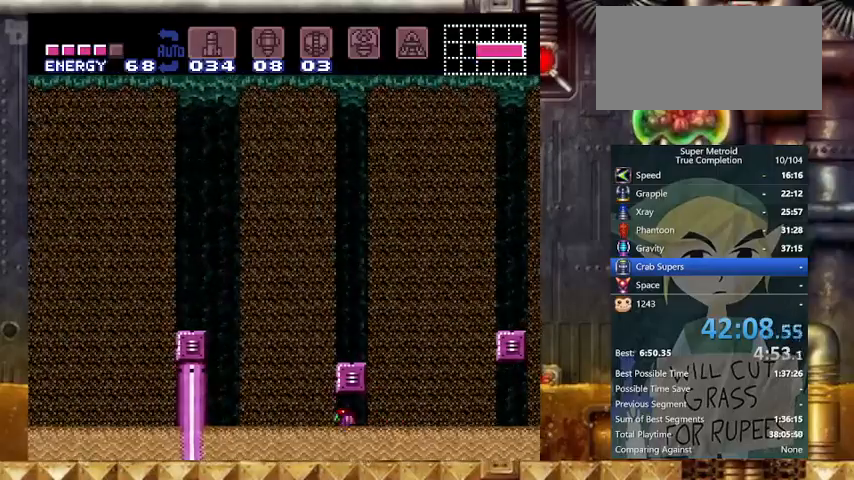
{"buttons": ["B", "Y", "DPAD_LEFT"], "events": [[33, "B", "up"], [133, "B", "down"], [300, "B", "up"], [400, "B", "down"]]}
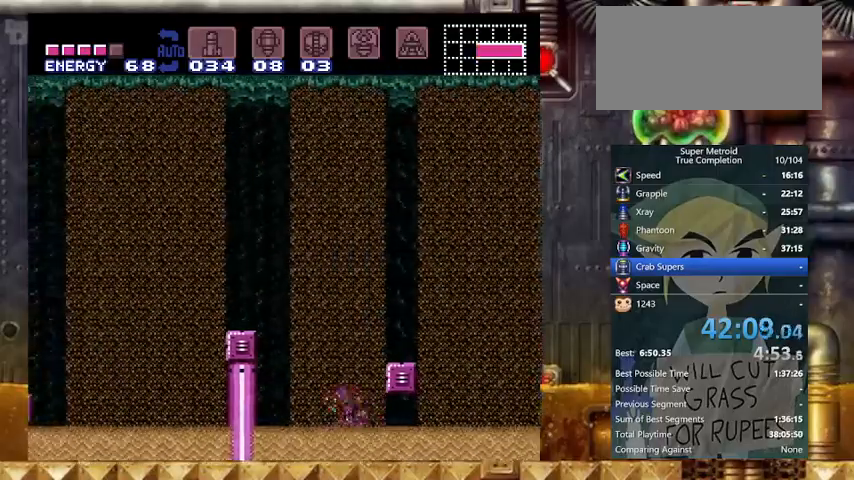
{"buttons": ["B", "Y", "DPAD_LEFT"], "events": [[167, "B", "up"], [333, "B", "down"]]}
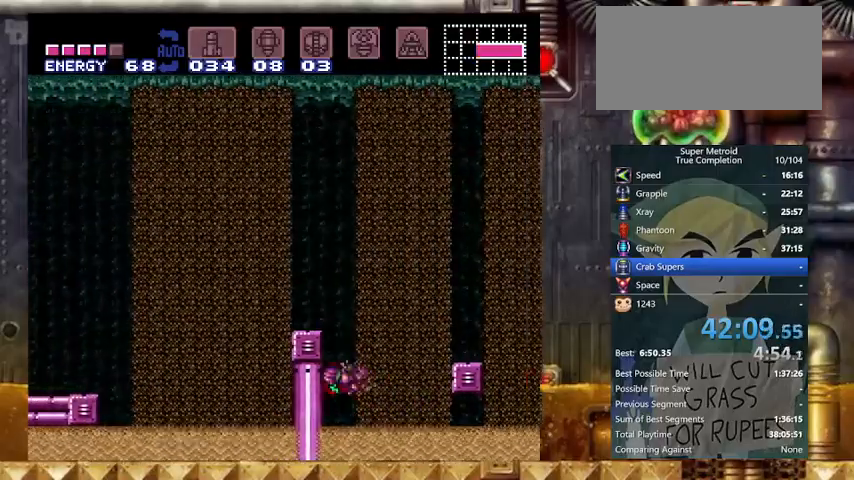
{"buttons": ["Y", "DPAD_RIGHT"], "events": [[367, "DPAD_LEFT", "up"], [367, "DPAD_RIGHT", "down"], [433, "B", "up"]]}